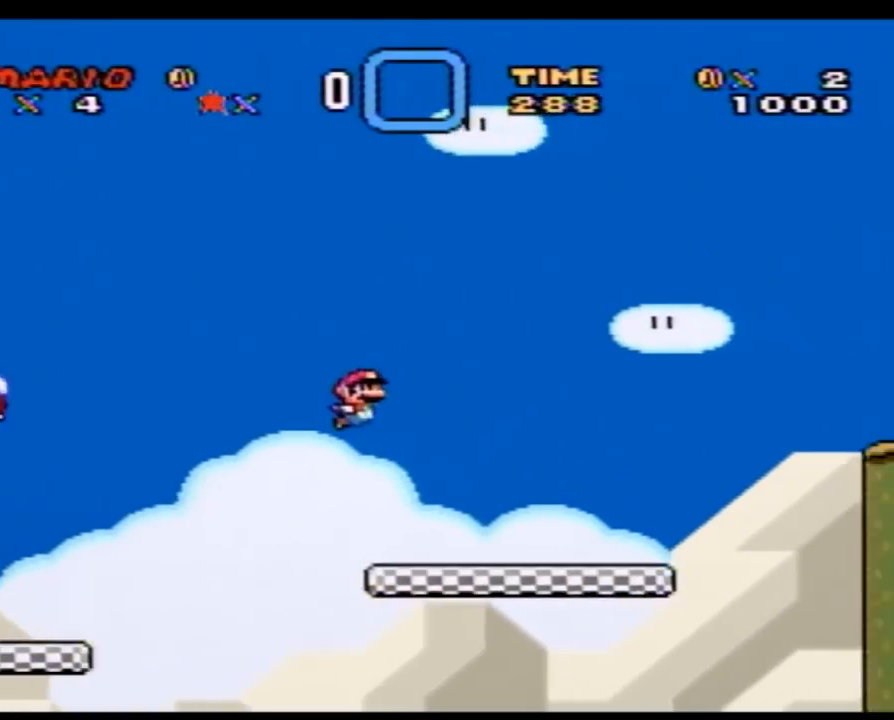
Gameplay with a controller (Nintendo layout); each line is a JSON object with the inputs held at the frame after it. "events" lists button and stick changes between this image and that frame as [ms after this image, input, new state], when the widget could be followed in between. Not read: B L3 R3.
{"buttons": ["Y", "DPAD_RIGHT"], "events": []}
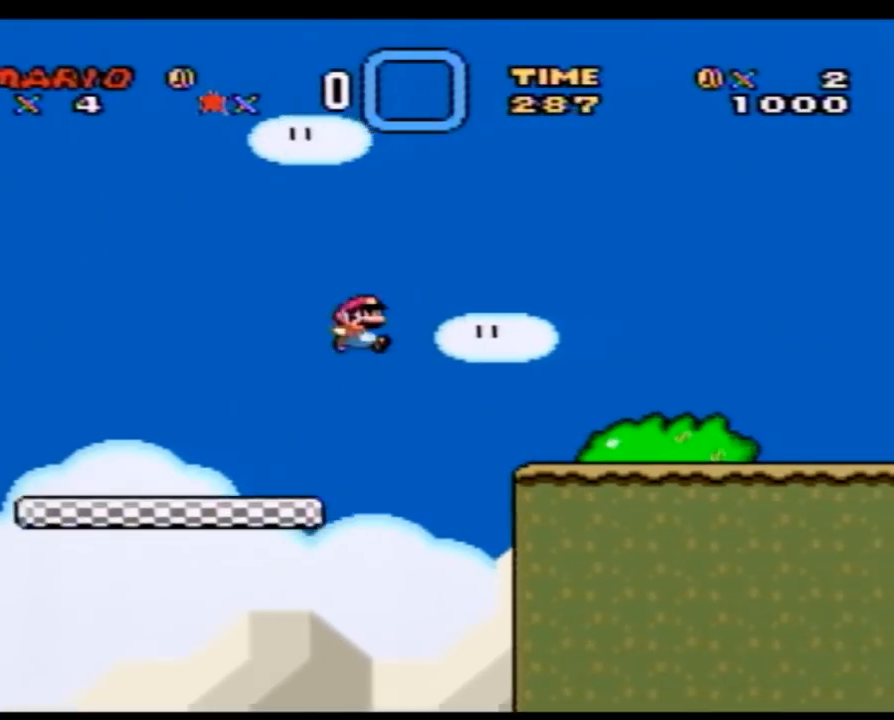
{"buttons": ["Y", "DPAD_RIGHT"], "events": []}
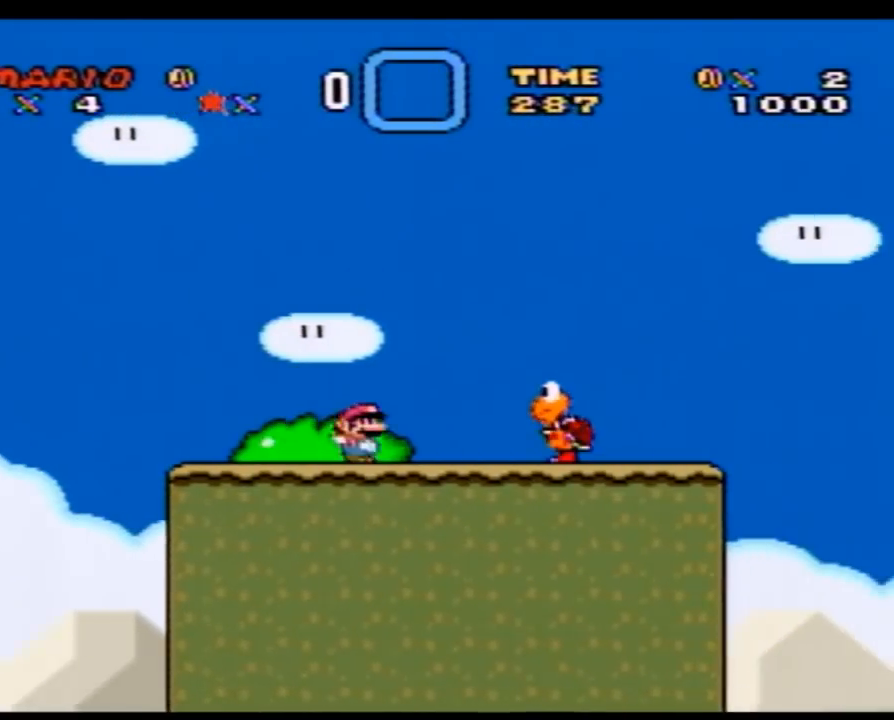
{"buttons": ["Y", "DPAD_RIGHT"], "events": []}
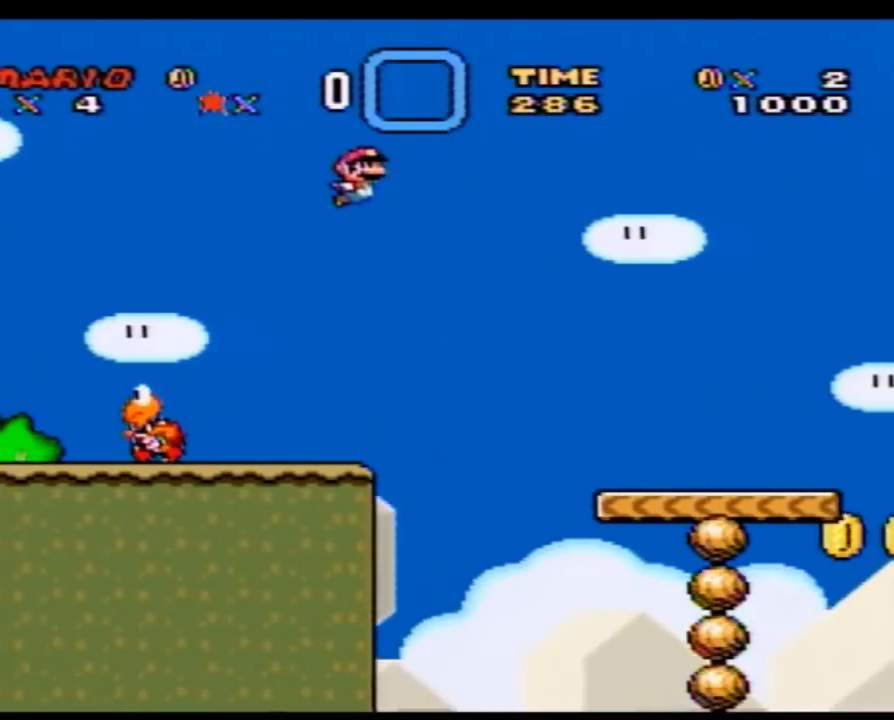
{"buttons": ["Y", "DPAD_RIGHT"], "events": []}
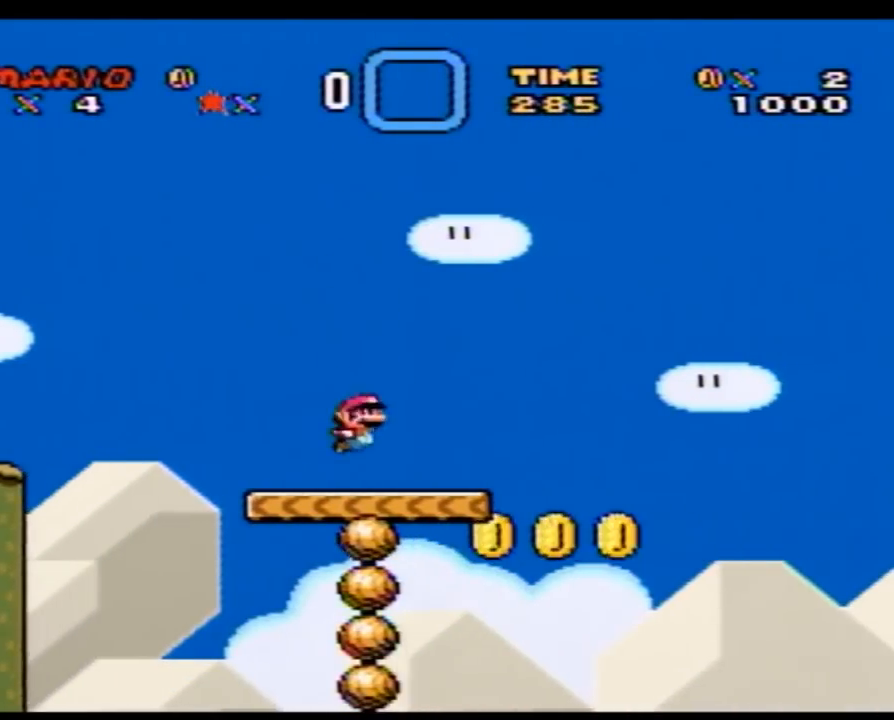
{"buttons": ["Y", "DPAD_RIGHT"], "events": []}
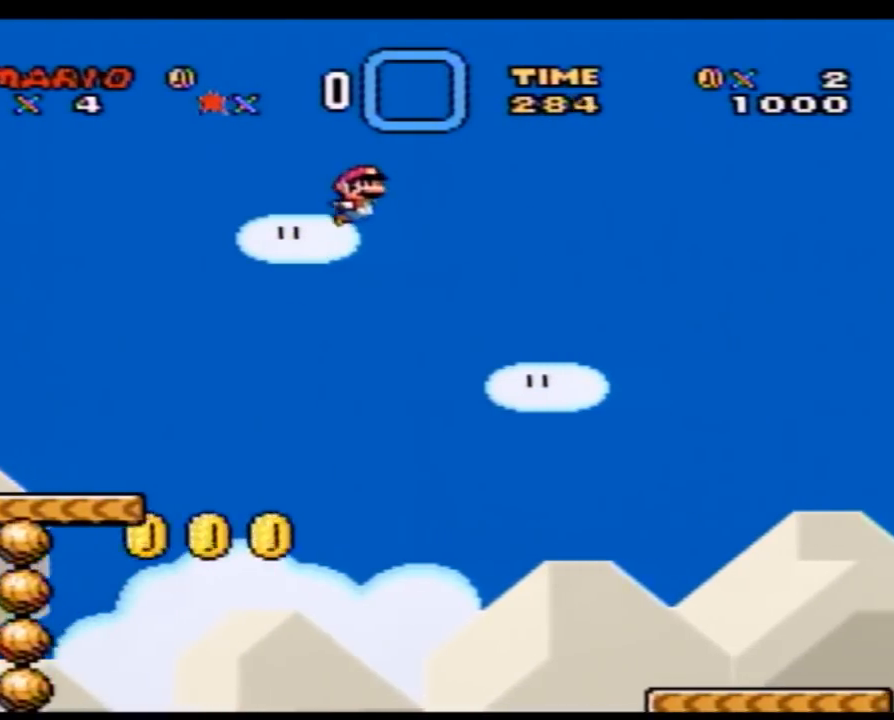
{"buttons": ["Y", "DPAD_RIGHT"], "events": []}
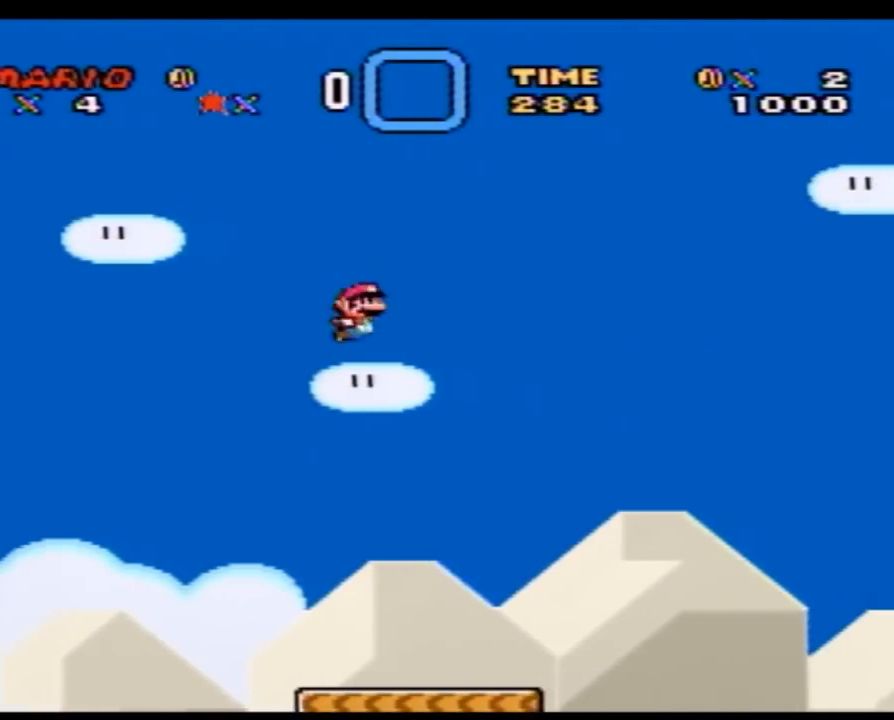
{"buttons": ["Y", "DPAD_RIGHT"], "events": []}
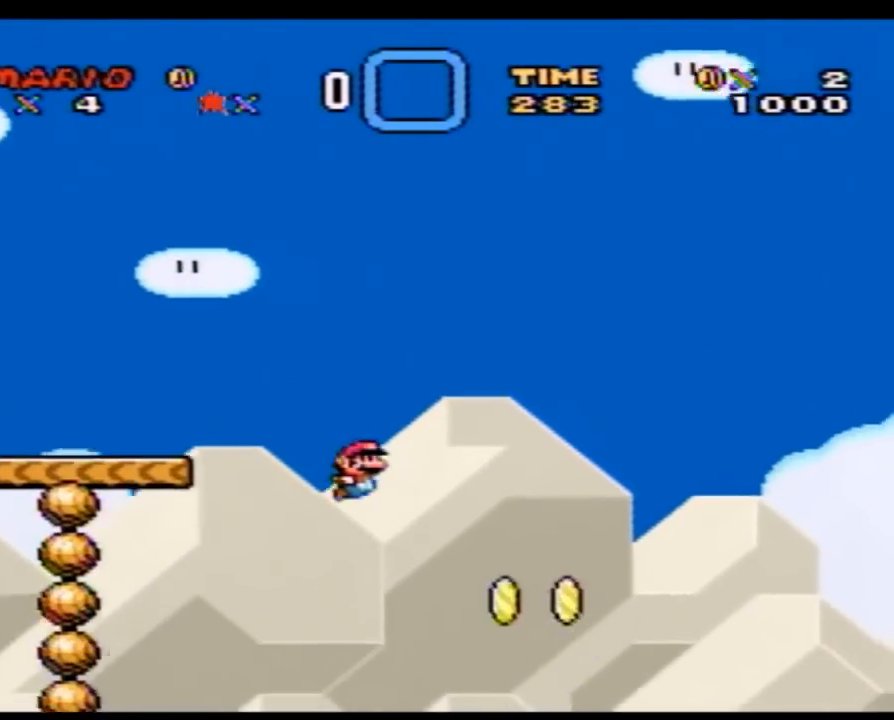
{"buttons": ["Y", "DPAD_RIGHT"], "events": []}
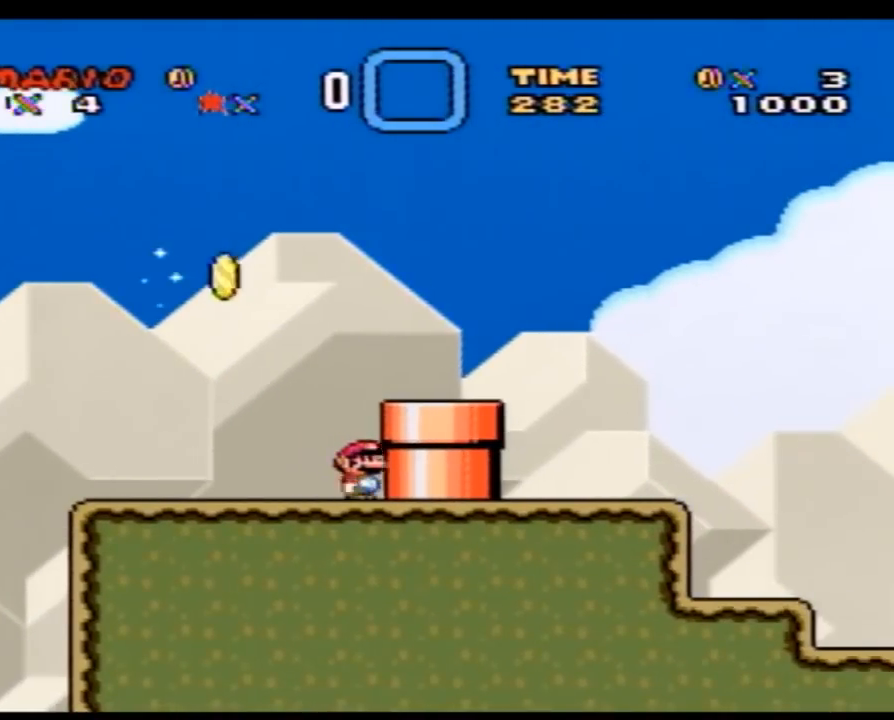
{"buttons": ["Y", "DPAD_RIGHT"], "events": []}
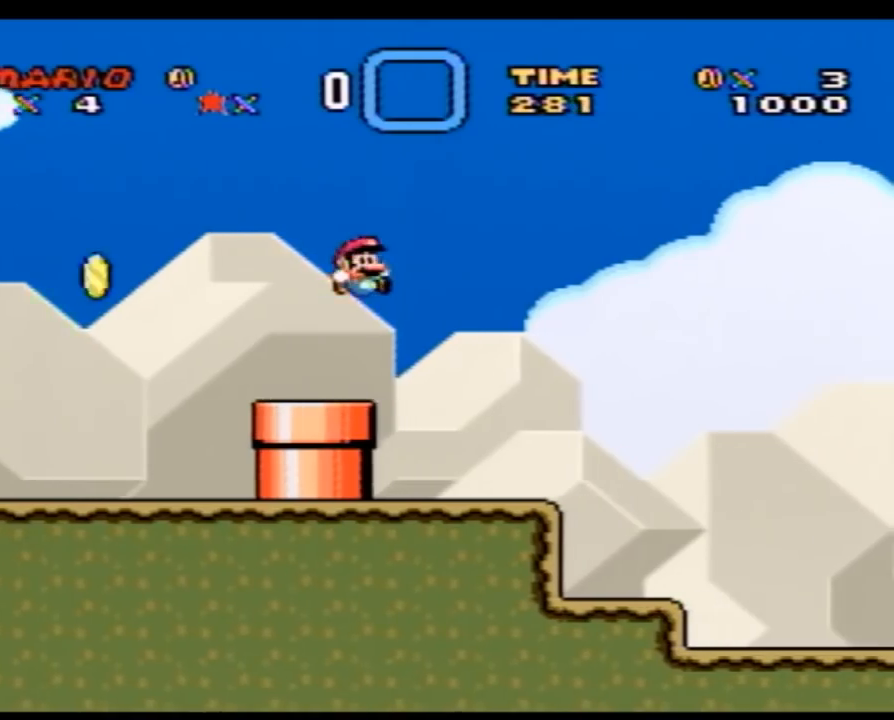
{"buttons": ["Y", "DPAD_RIGHT"], "events": []}
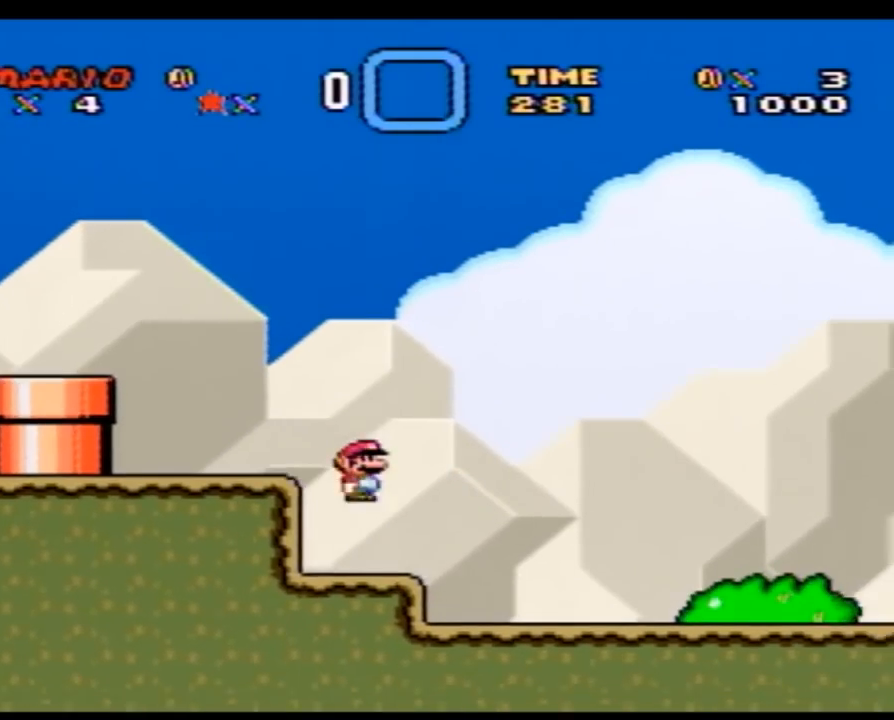
{"buttons": ["Y", "DPAD_RIGHT"], "events": []}
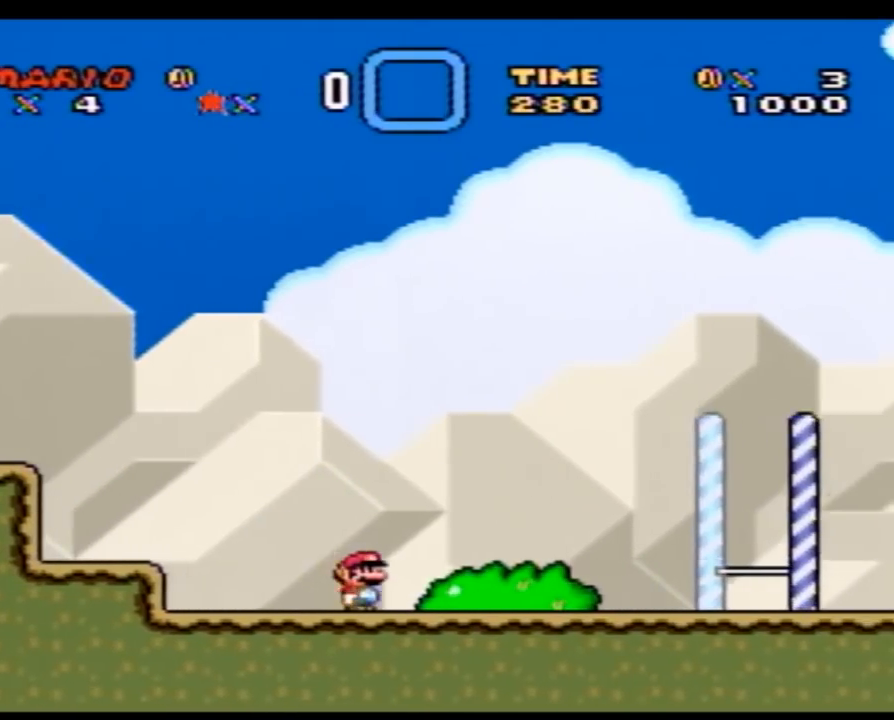
{"buttons": ["Y", "DPAD_RIGHT"], "events": []}
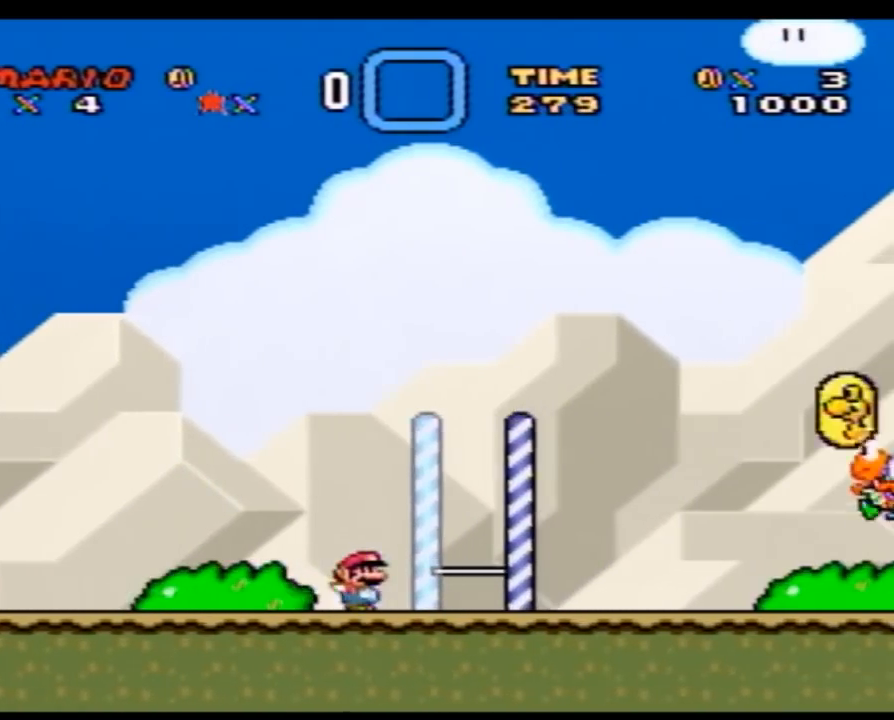
{"buttons": ["Y", "DPAD_RIGHT"], "events": []}
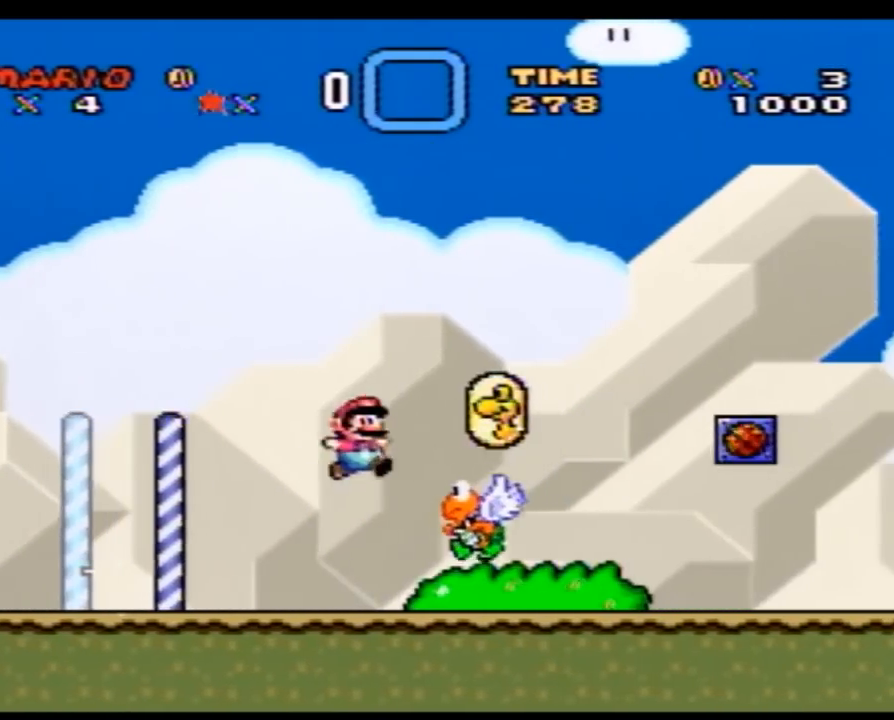
{"buttons": ["Y", "DPAD_RIGHT"], "events": []}
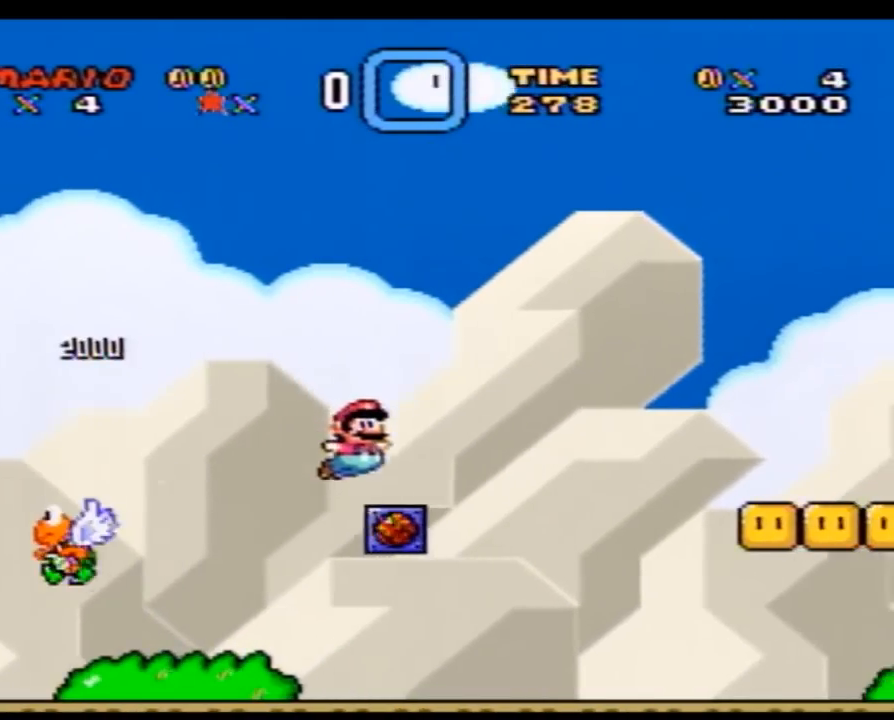
{"buttons": ["Y", "DPAD_RIGHT"], "events": []}
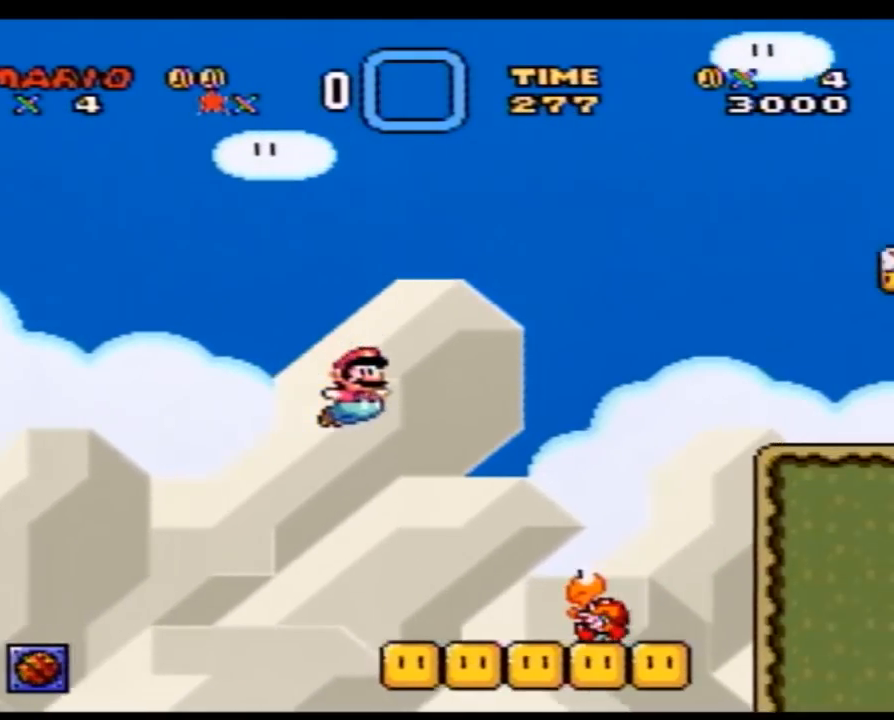
{"buttons": ["Y", "DPAD_RIGHT"], "events": []}
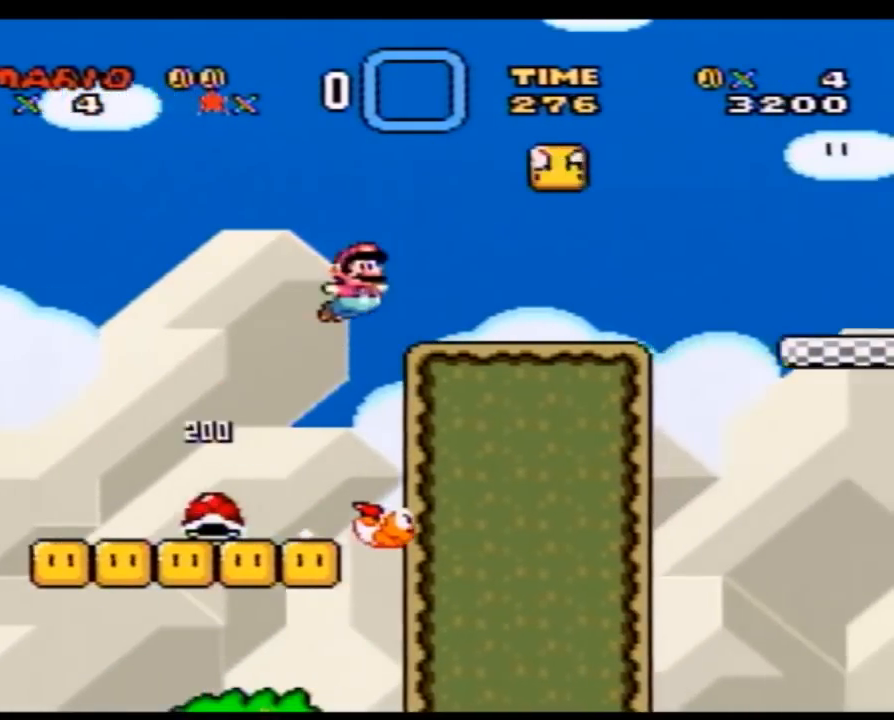
{"buttons": ["Y", "DPAD_RIGHT"], "events": []}
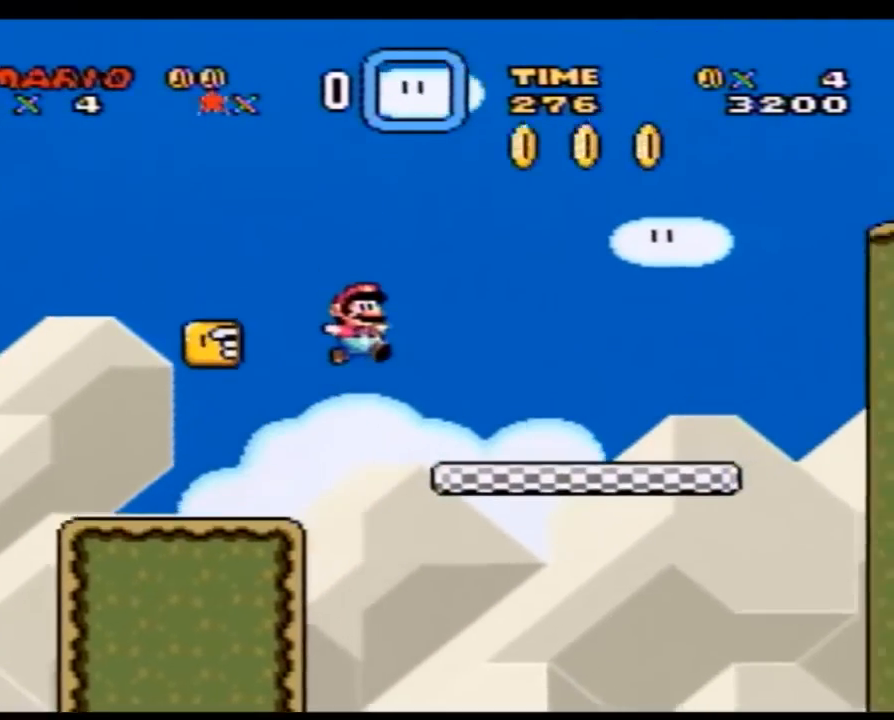
{"buttons": ["Y", "DPAD_RIGHT"], "events": []}
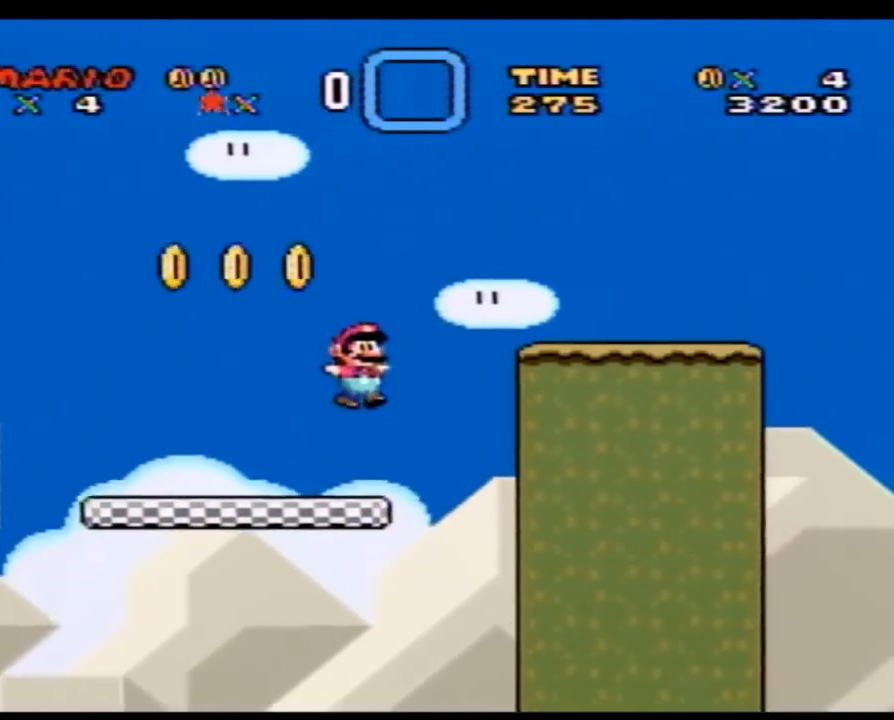
{"buttons": ["Y", "DPAD_RIGHT"], "events": []}
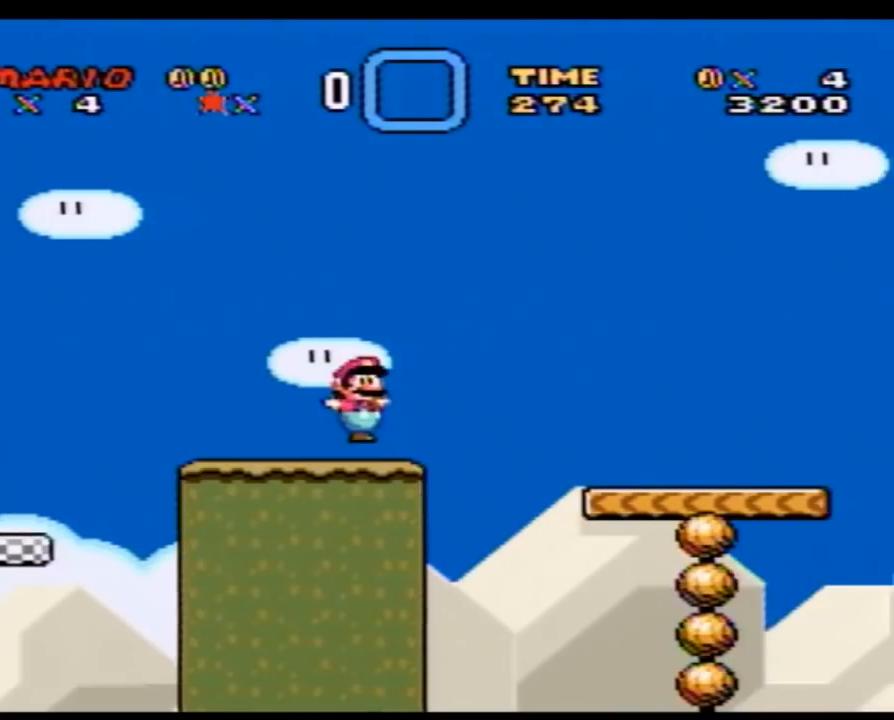
{"buttons": ["Y", "DPAD_RIGHT"], "events": []}
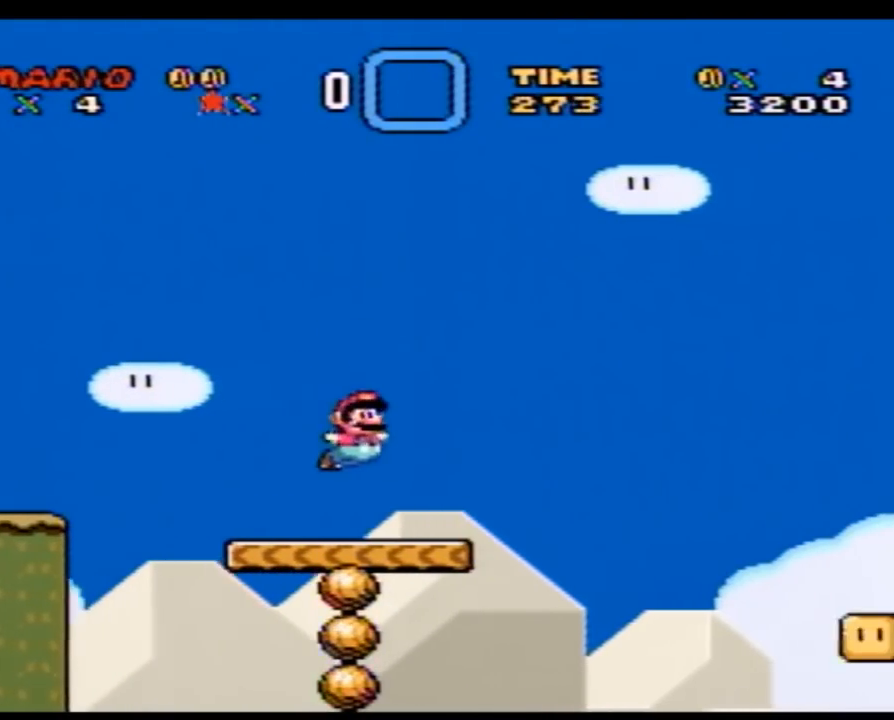
{"buttons": ["Y", "DPAD_RIGHT"], "events": []}
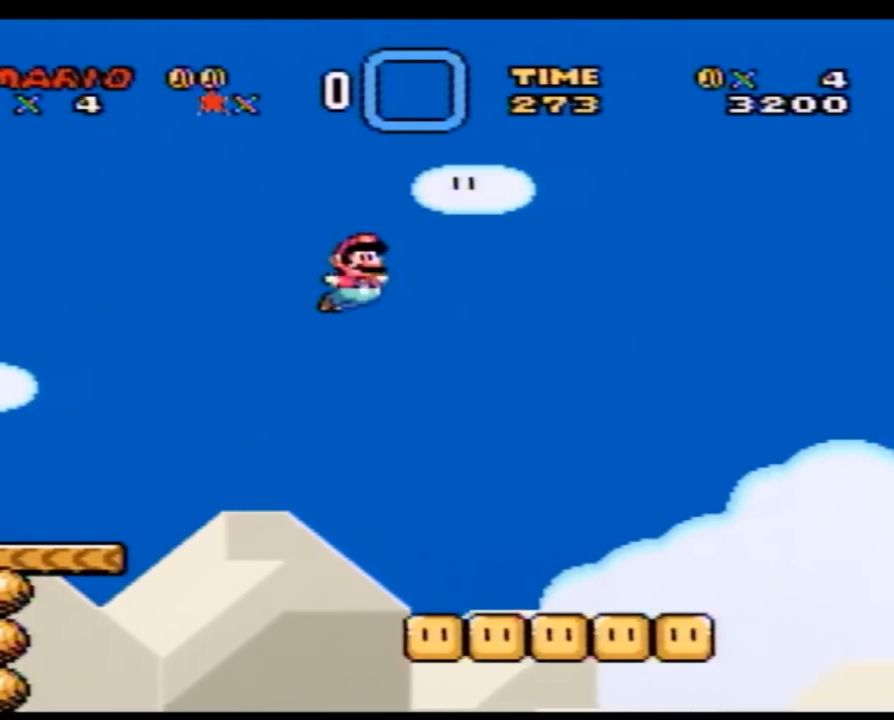
{"buttons": ["Y", "DPAD_RIGHT"], "events": []}
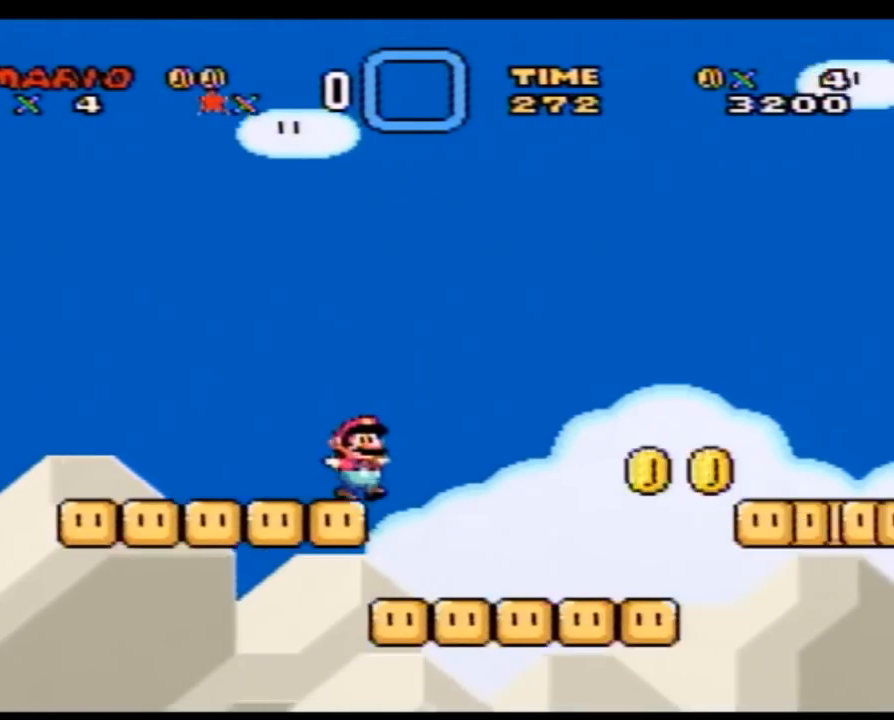
{"buttons": ["Y", "DPAD_RIGHT"], "events": []}